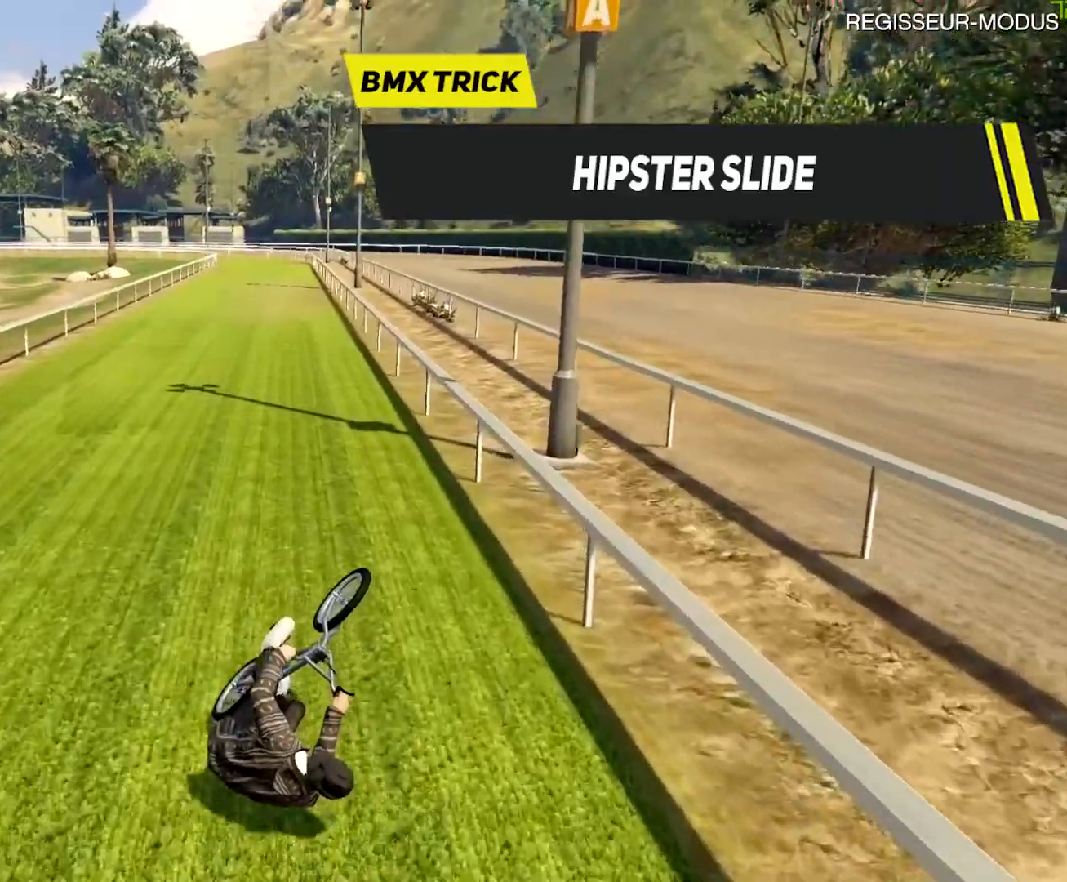
Gameplay with a controller (PlayStation layout); each line is a JSON object with the inputs held at the frame after it. "events" lists button and stick changes between this image and that frame as [ms after this image, input, new state], when the widget could be followed in between.
{"buttons": [], "left_stick": "center", "right_stick": "center", "events": []}
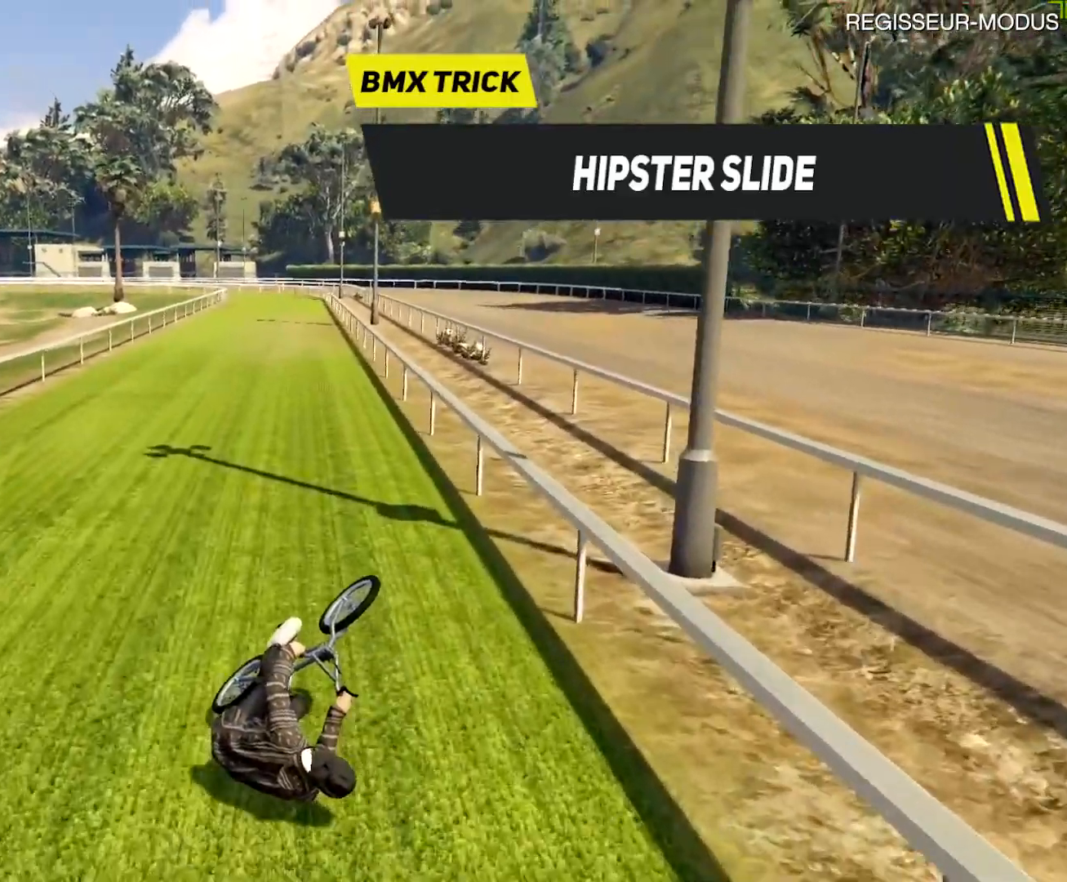
{"buttons": [], "left_stick": "center", "right_stick": "center", "events": []}
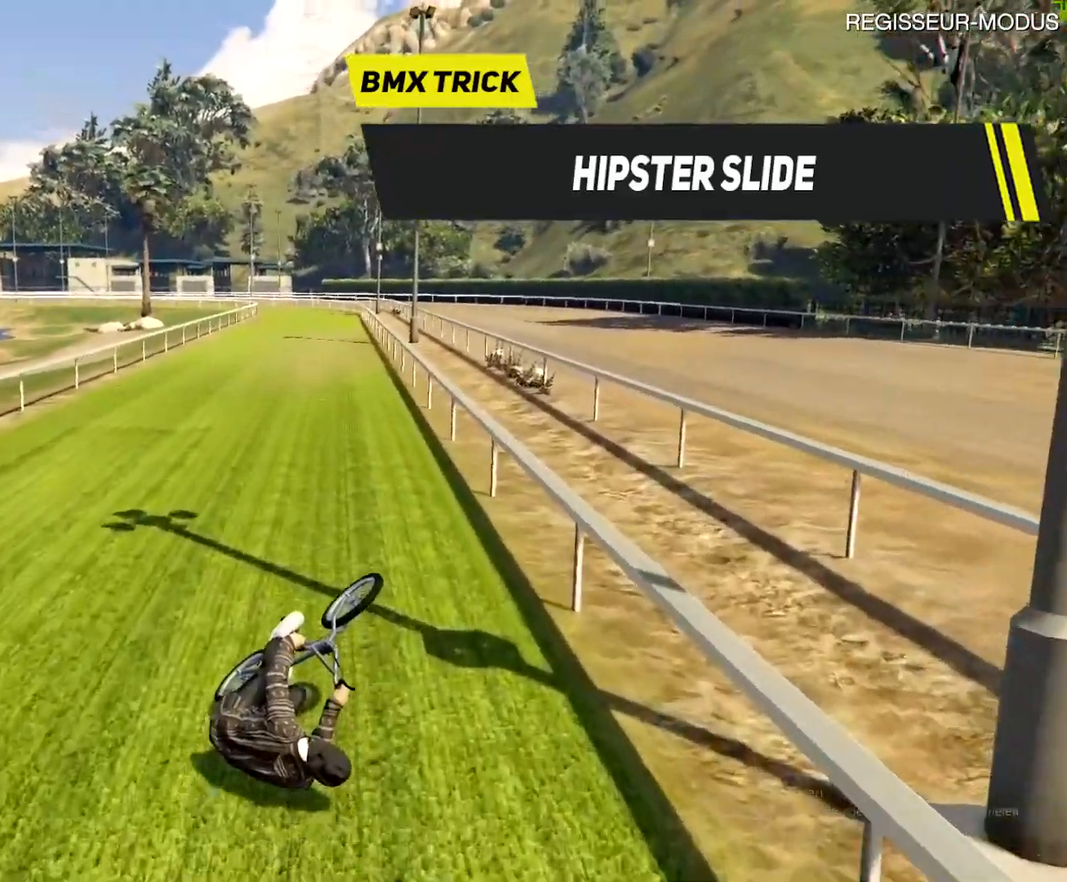
{"buttons": [], "left_stick": "center", "right_stick": "center", "events": []}
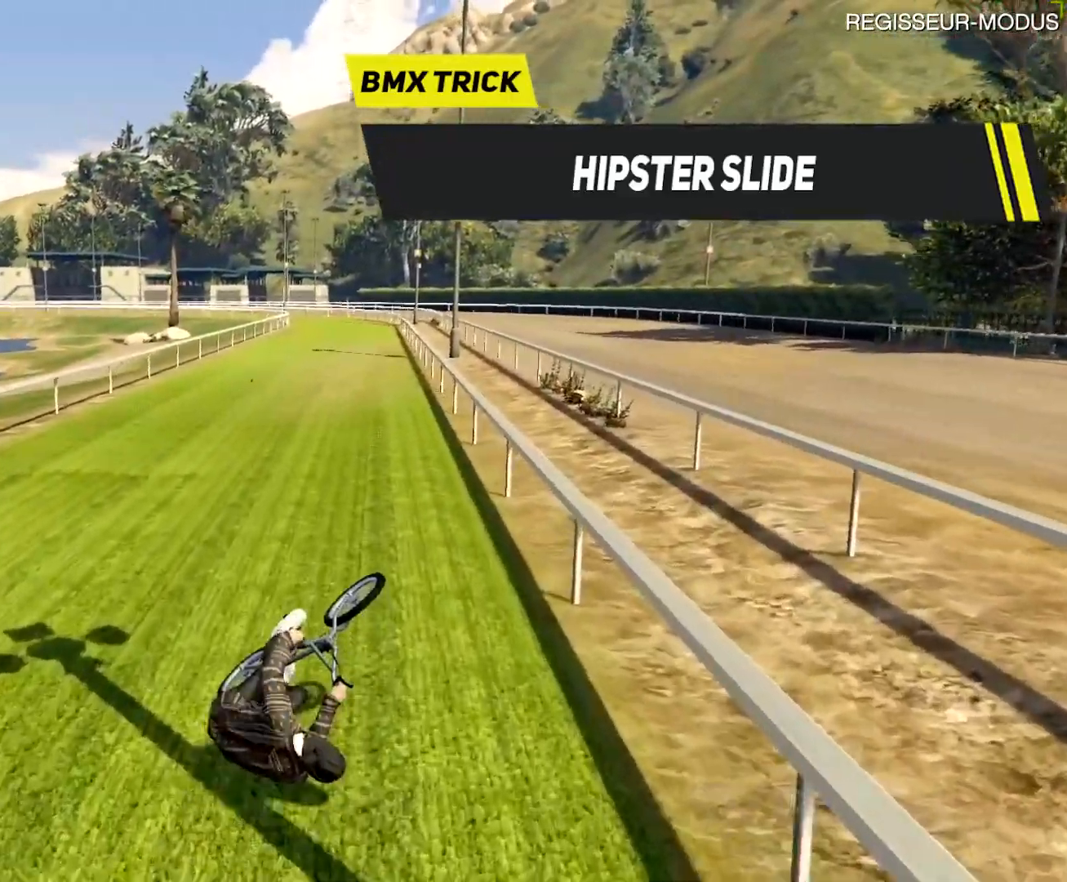
{"buttons": [], "left_stick": "center", "right_stick": "center", "events": []}
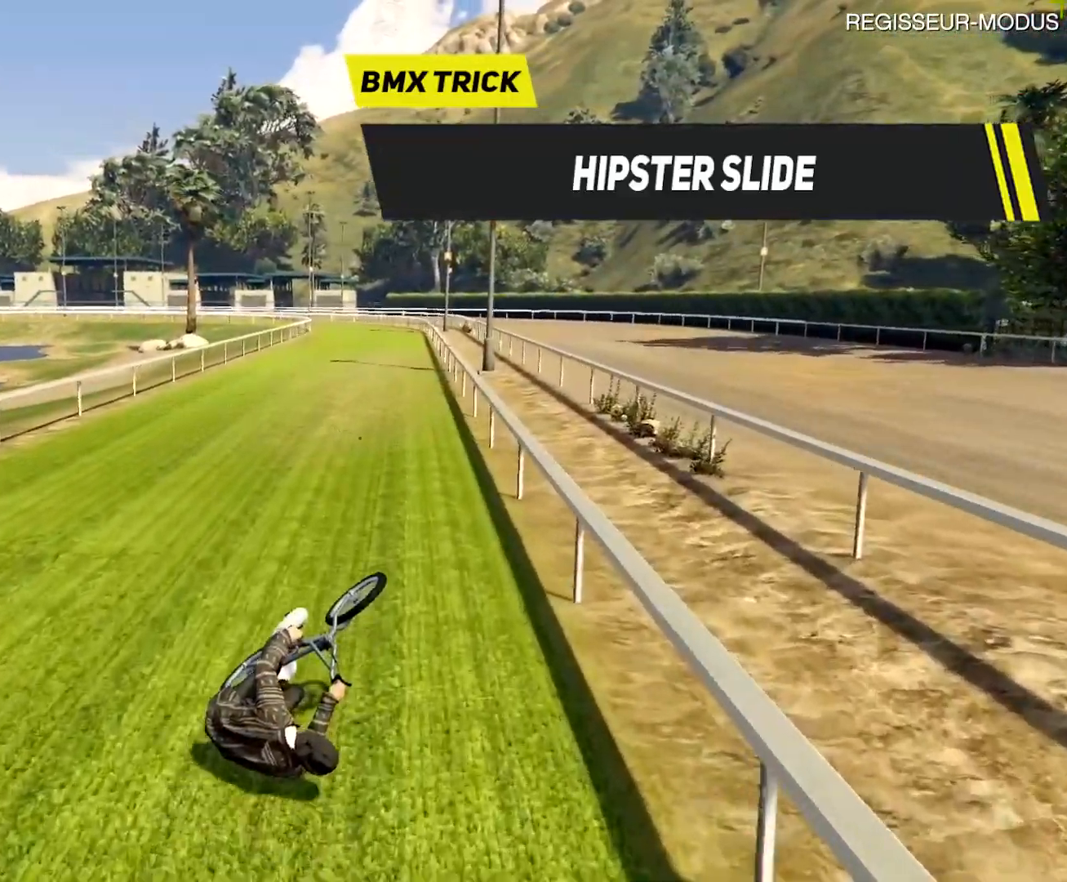
{"buttons": [], "left_stick": "center", "right_stick": "center", "events": []}
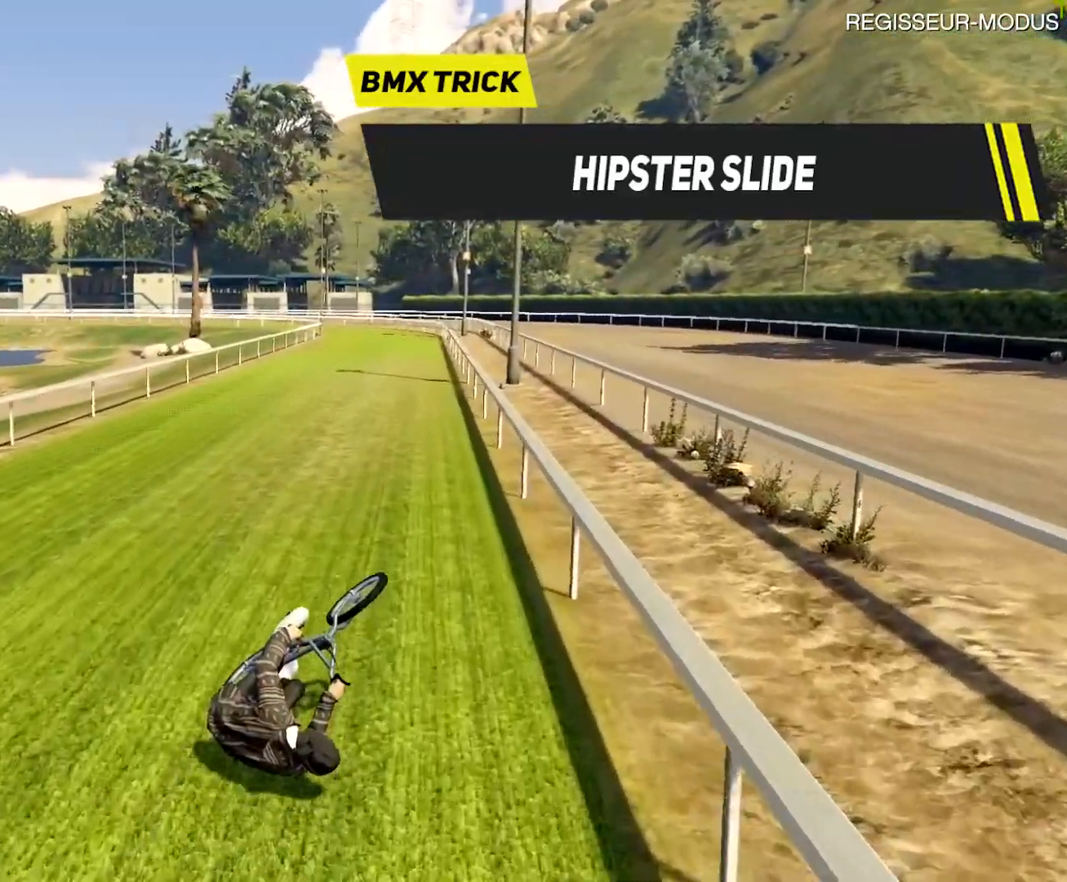
{"buttons": [], "left_stick": "up-left", "right_stick": "center", "events": [[301, "left_stick", "up-left"]]}
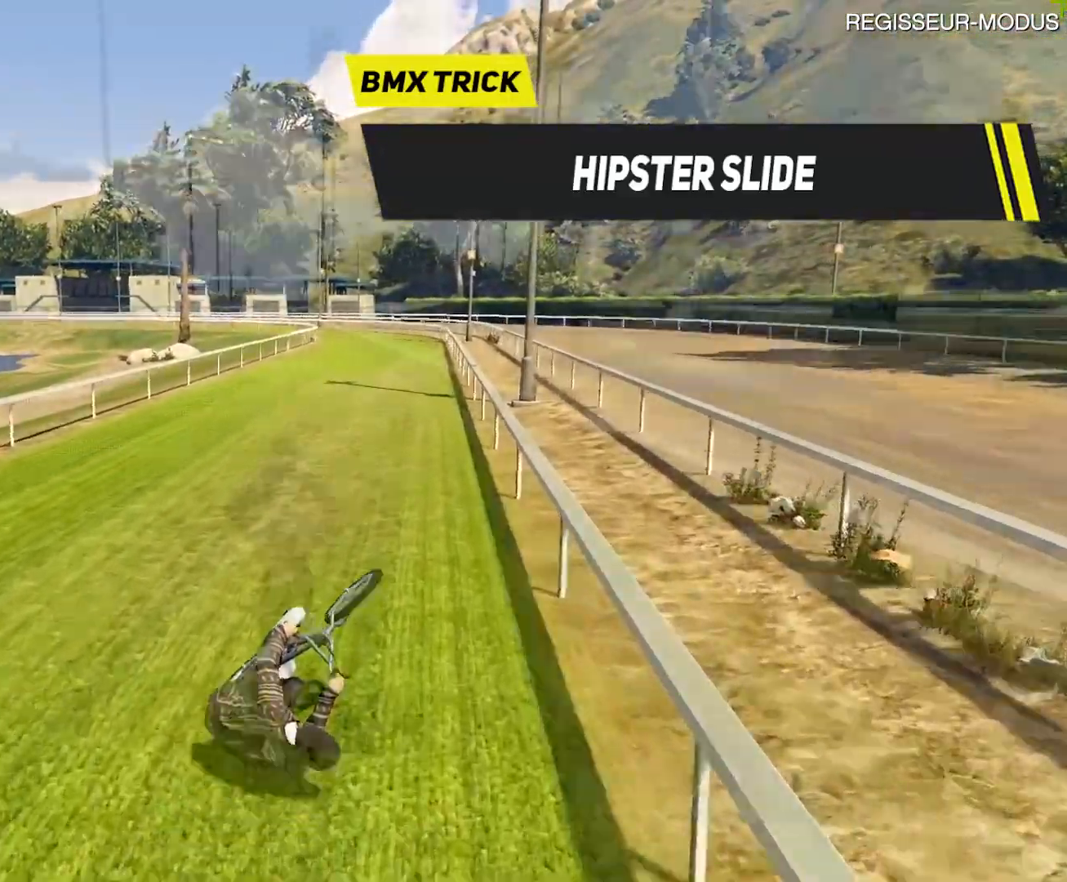
{"buttons": ["R1"], "left_stick": "center", "right_stick": "center", "events": [[67, "CROSS", "down"], [83, "left_stick", "center"], [167, "CROSS", "up"], [283, "CROSS", "down"], [350, "CROSS", "up"], [384, "R1", "down"]]}
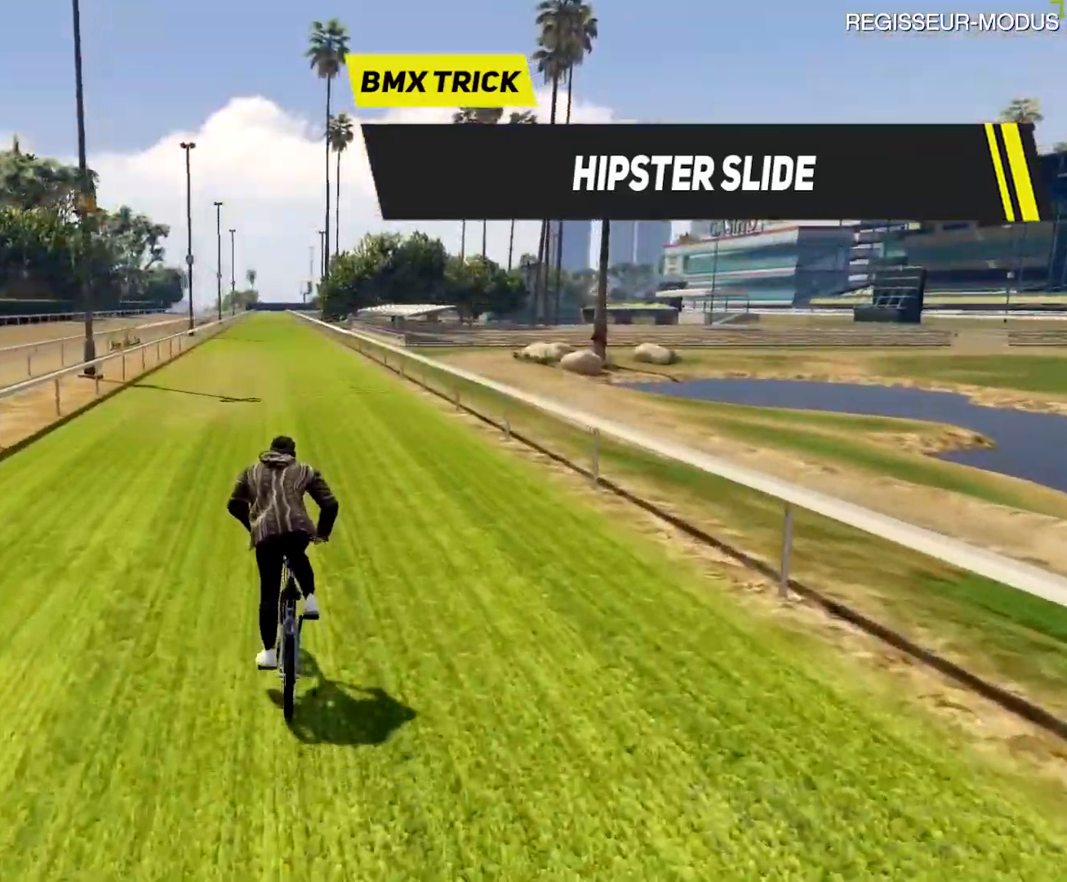
{"buttons": [], "left_stick": "down-right", "right_stick": "center", "events": [[451, "R1", "up"], [501, "left_stick", "down-right"]]}
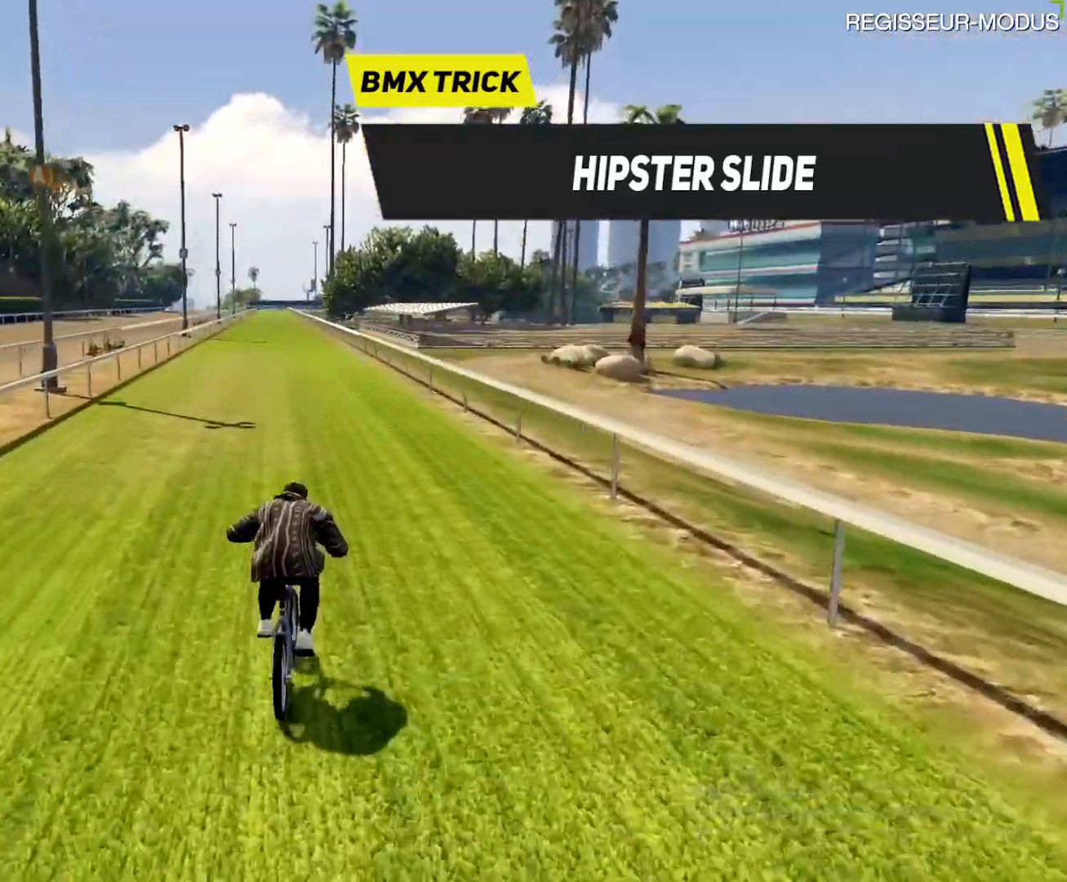
{"buttons": [], "left_stick": "down-right", "right_stick": "center", "events": []}
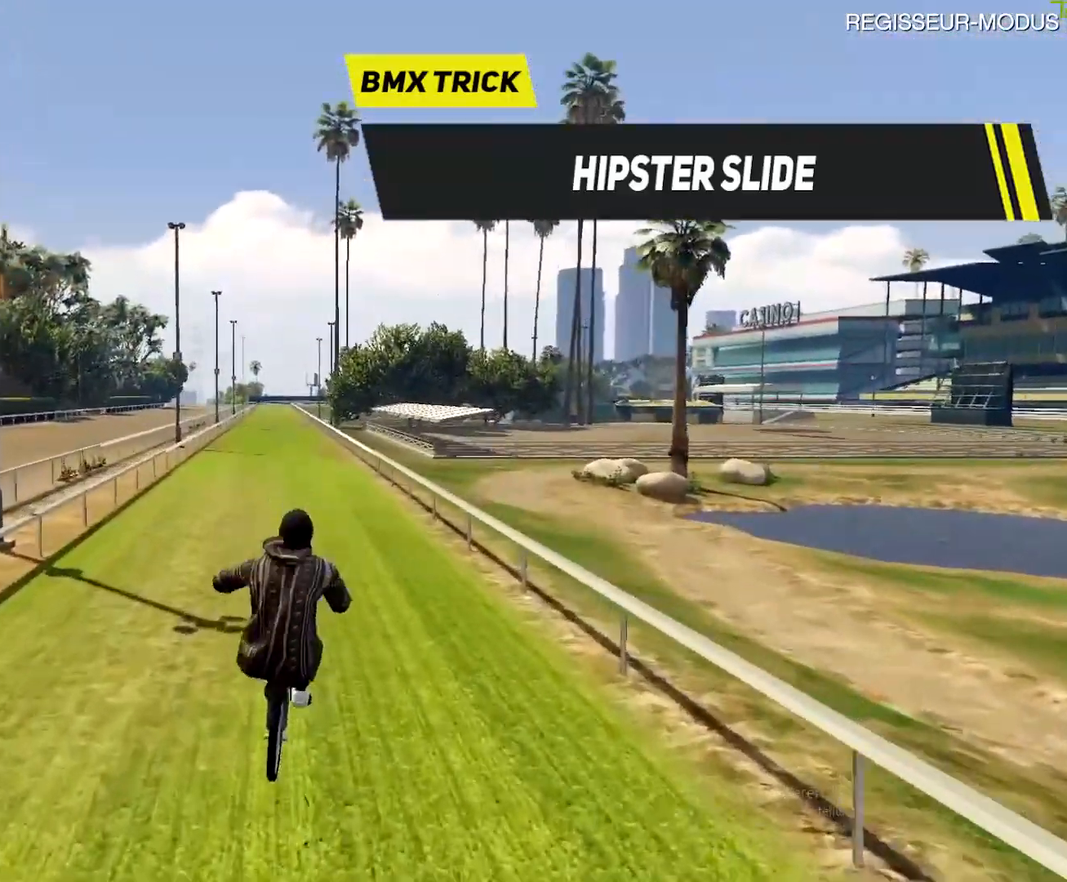
{"buttons": [], "left_stick": "center", "right_stick": "center", "events": [[351, "left_stick", "up-right"], [451, "left_stick", "up-left"], [501, "left_stick", "center"]]}
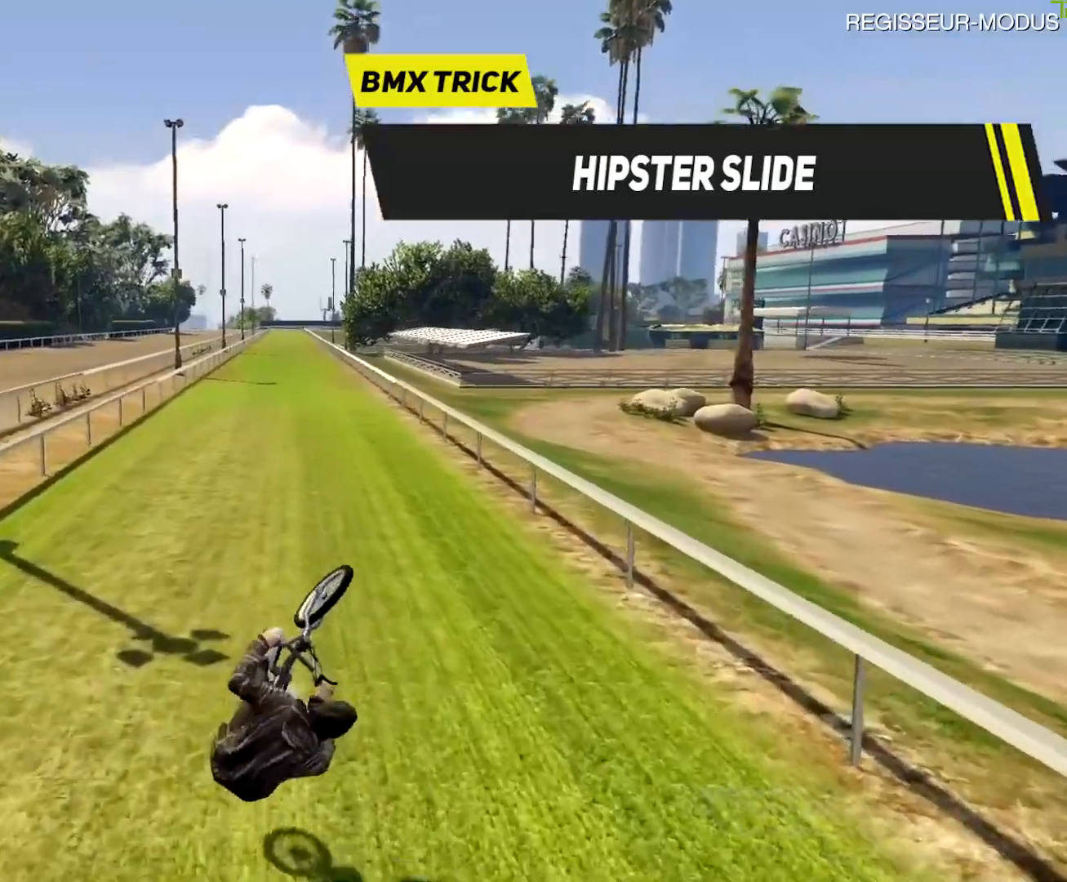
{"buttons": [], "left_stick": "center", "right_stick": "center", "events": [[200, "left_stick", "left"], [317, "left_stick", "center"]]}
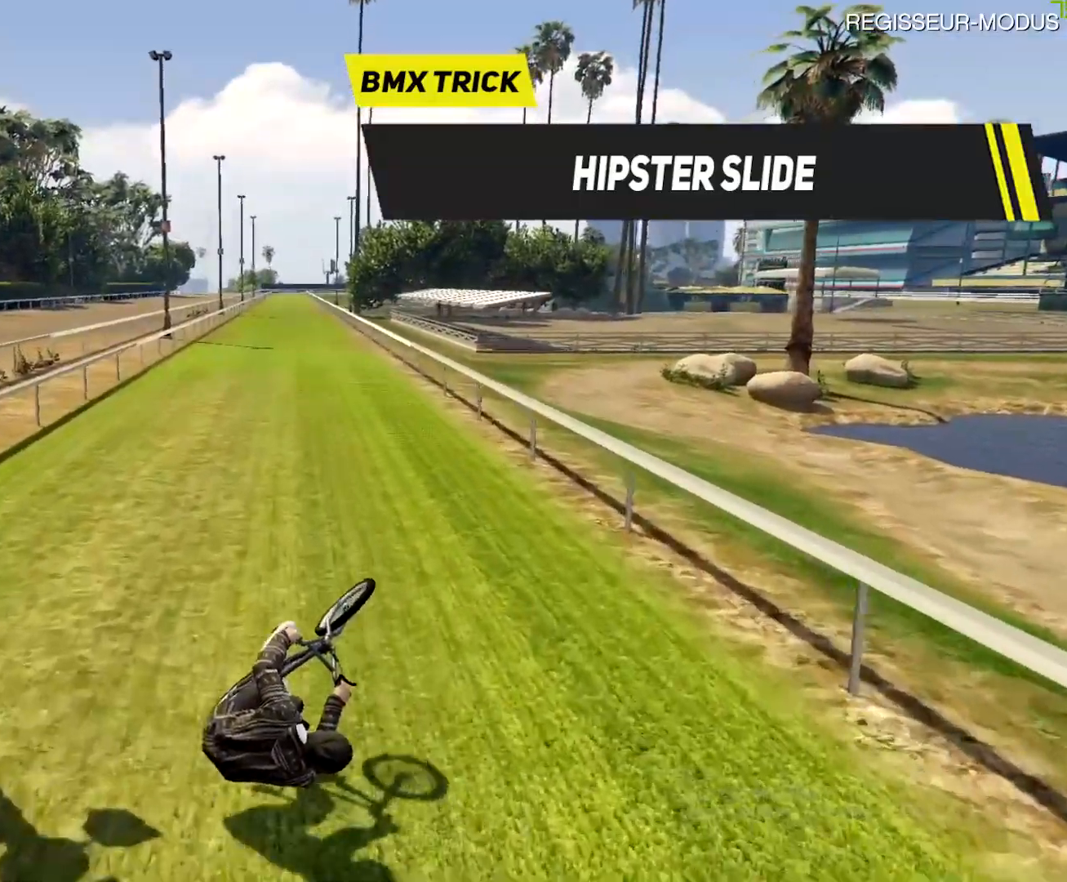
{"buttons": [], "left_stick": "center", "right_stick": "center", "events": []}
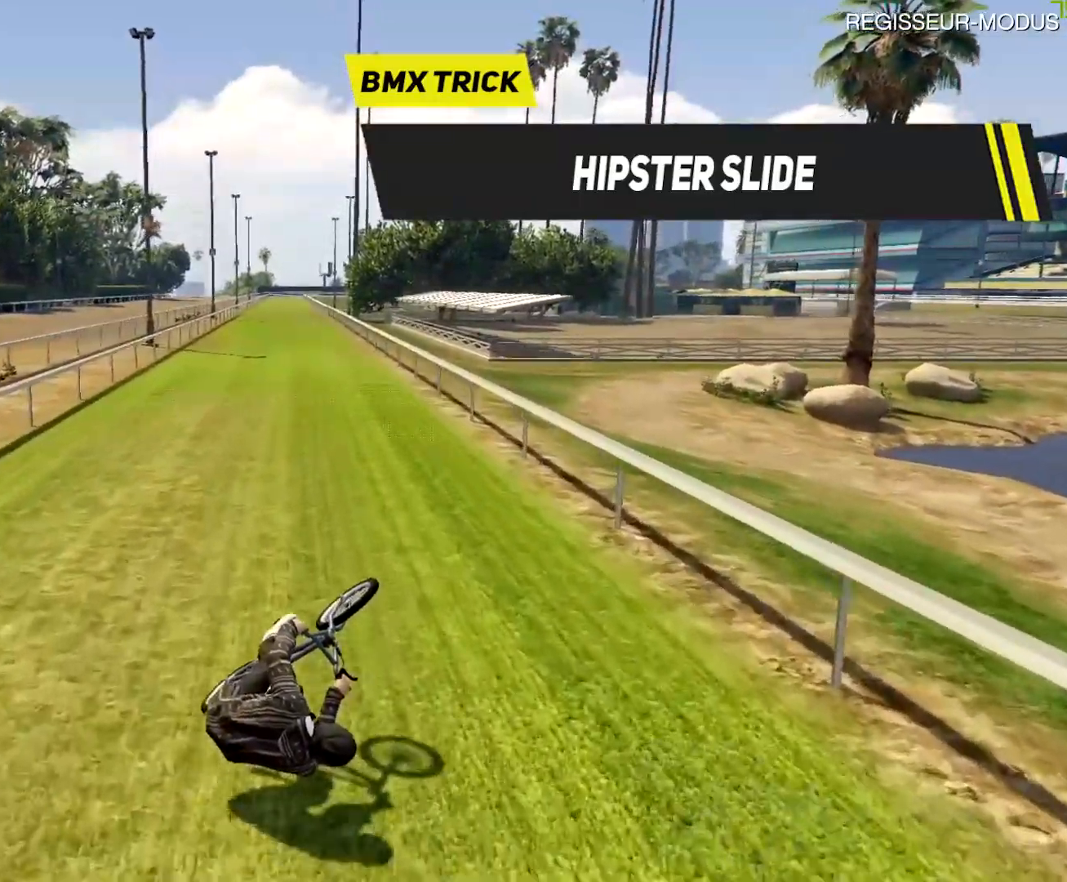
{"buttons": [], "left_stick": "center", "right_stick": "center", "events": [[317, "left_stick", "left"], [400, "left_stick", "center"]]}
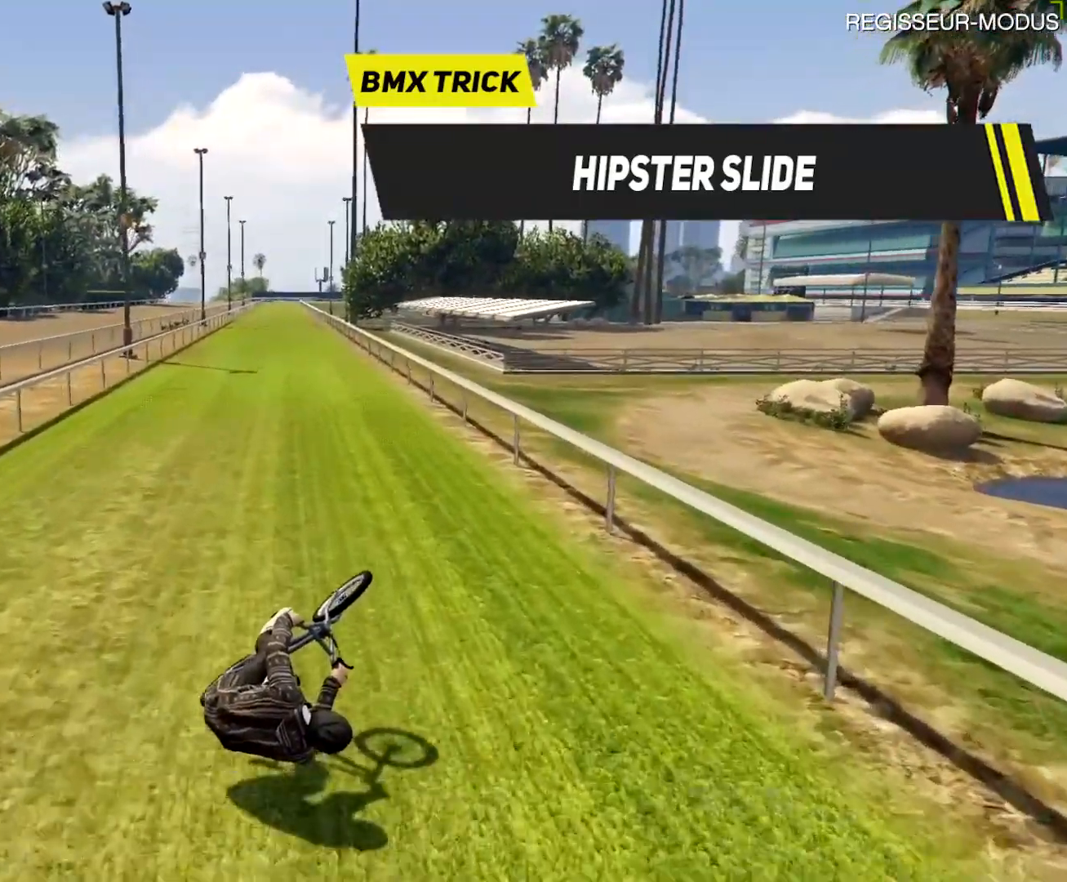
{"buttons": [], "left_stick": "center", "right_stick": "center", "events": []}
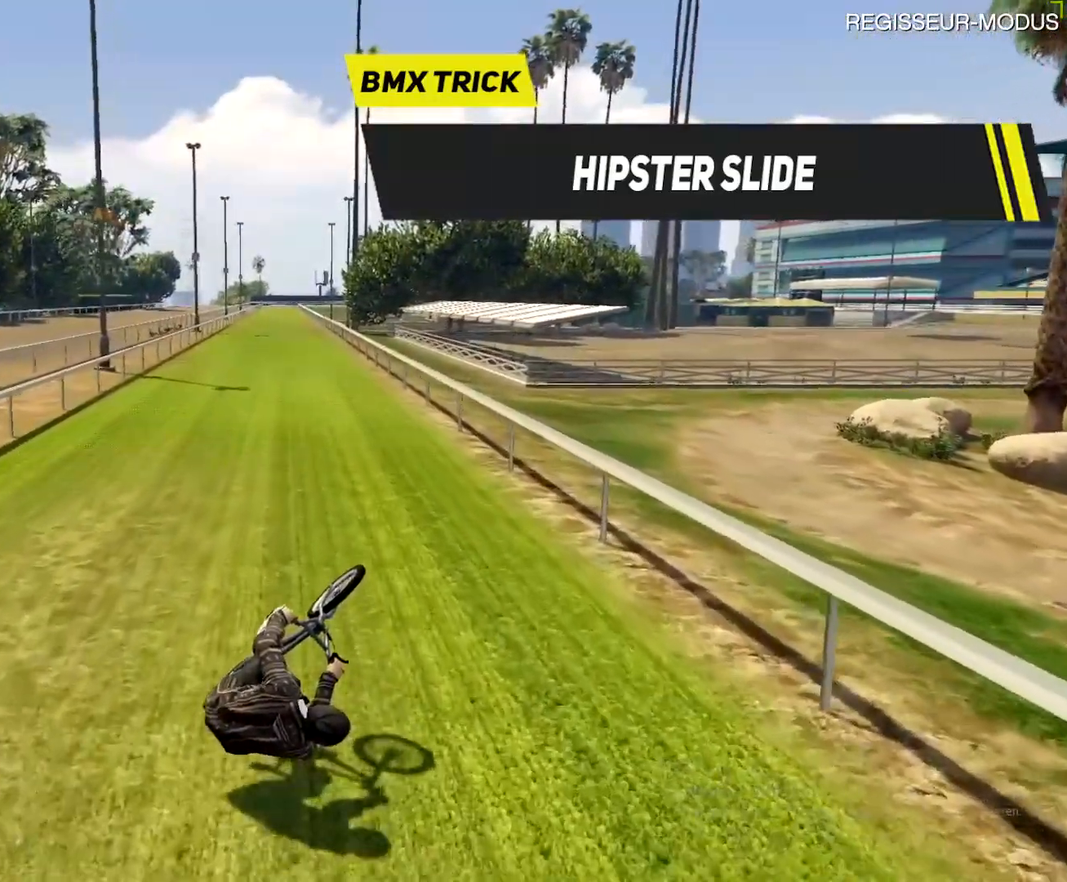
{"buttons": [], "left_stick": "center", "right_stick": "center", "events": [[267, "left_stick", "right"], [367, "left_stick", "center"]]}
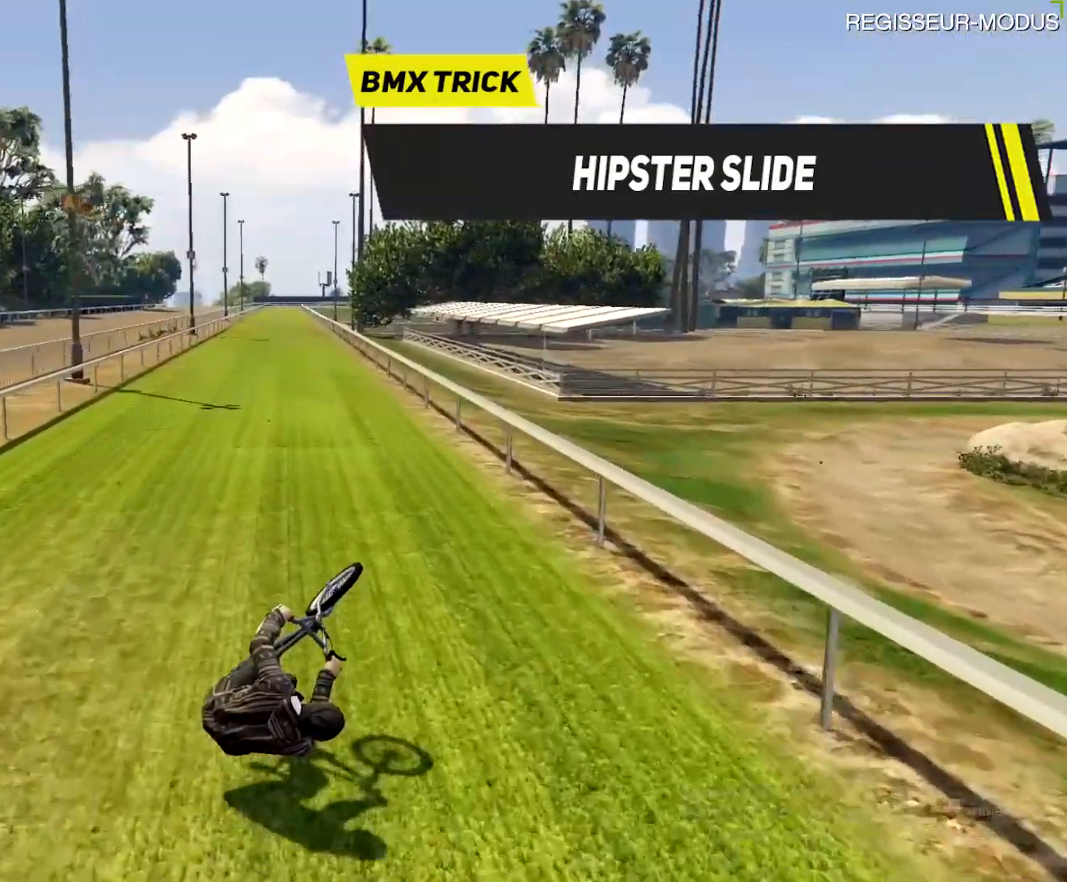
{"buttons": [], "left_stick": "center", "right_stick": "center", "events": []}
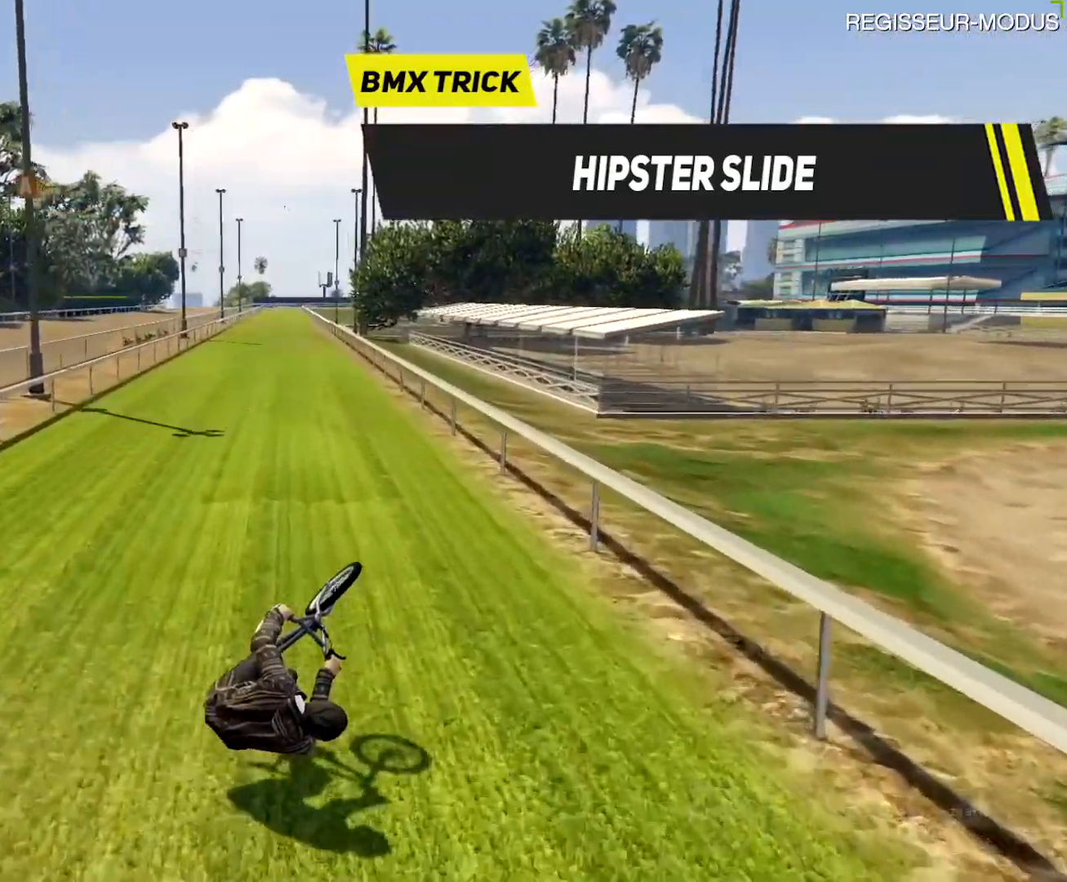
{"buttons": [], "left_stick": "center", "right_stick": "center", "events": []}
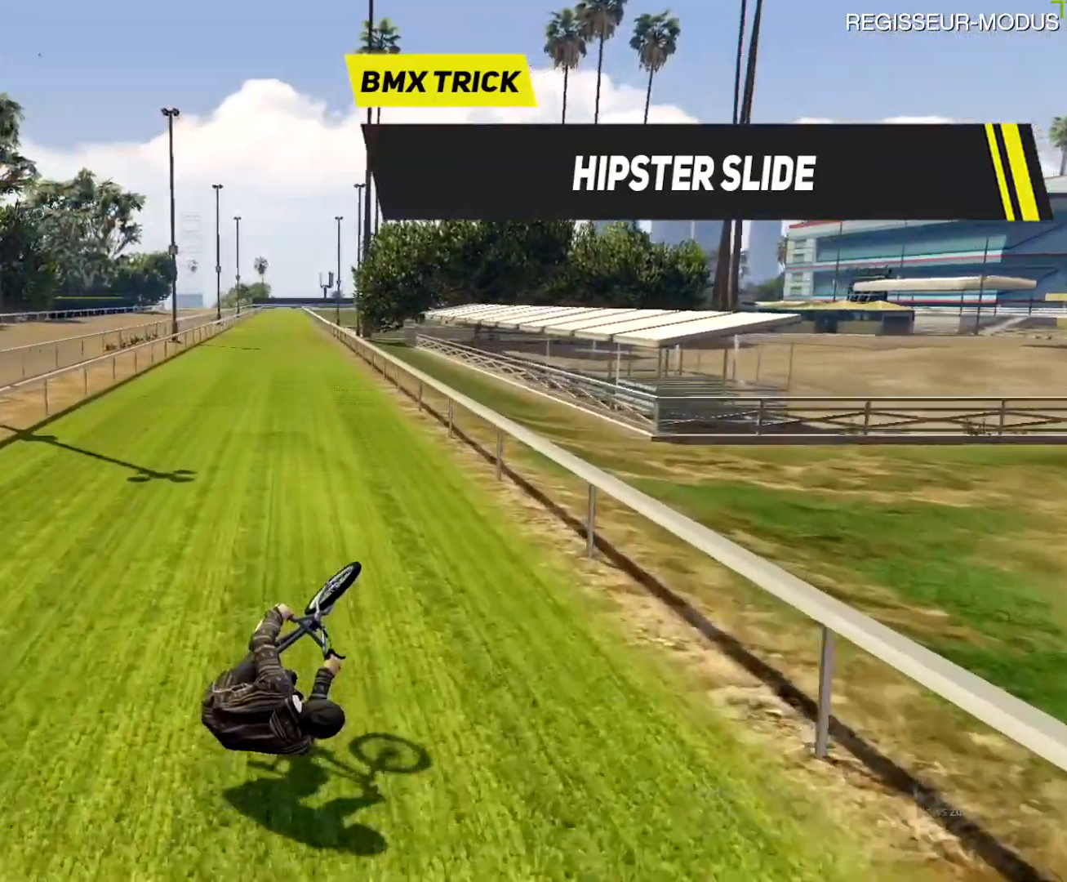
{"buttons": [], "left_stick": "center", "right_stick": "right", "events": [[301, "right_stick", "right"]]}
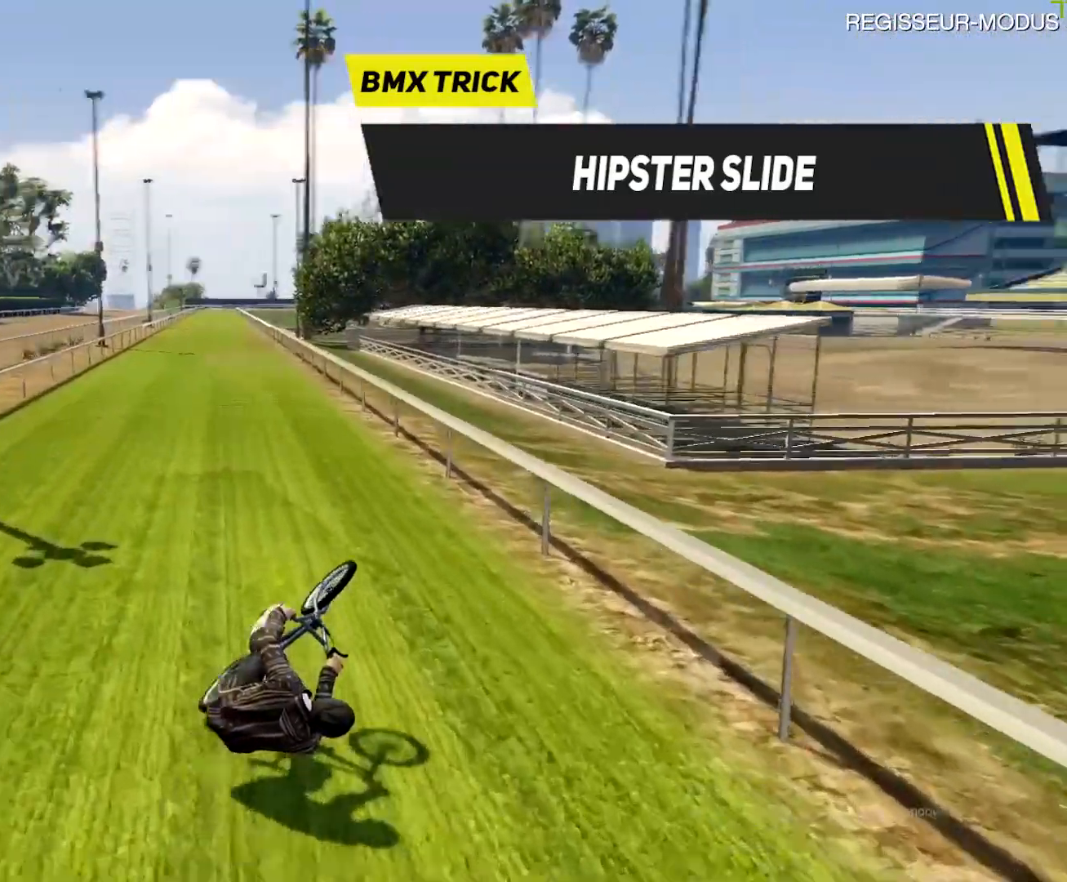
{"buttons": [], "left_stick": "center", "right_stick": "right", "events": []}
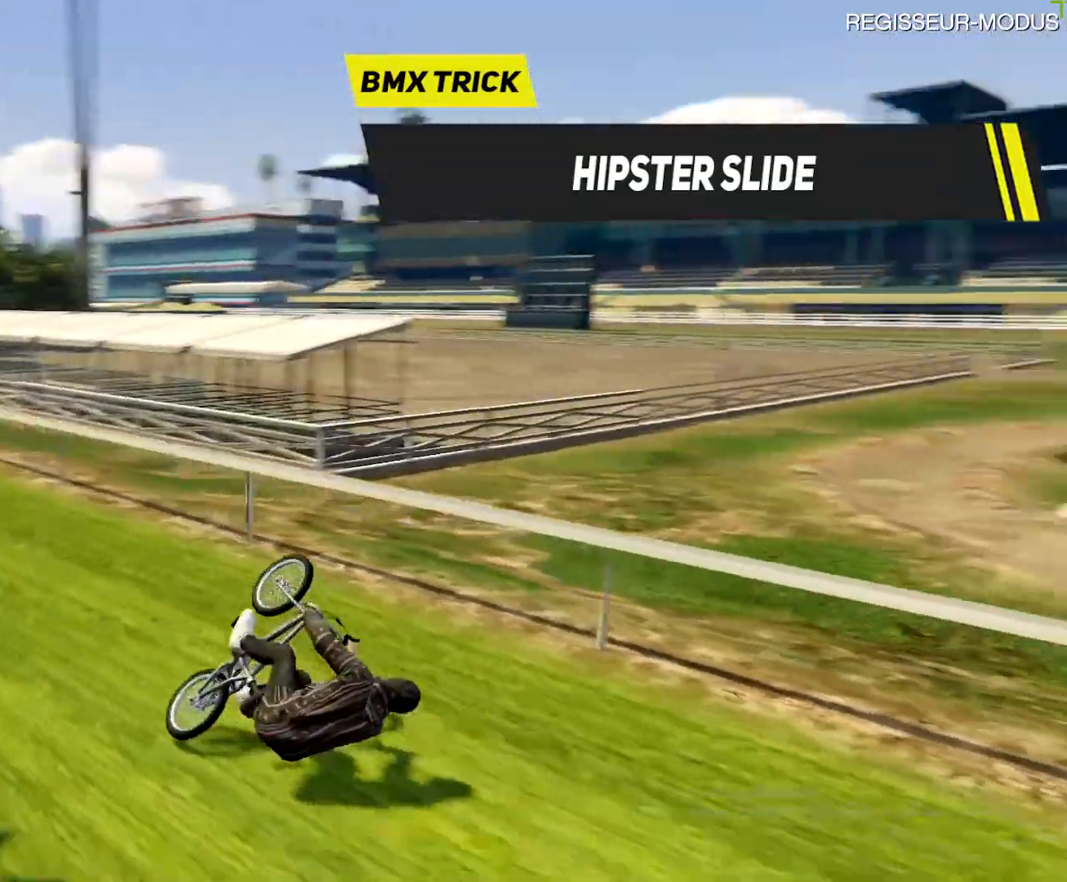
{"buttons": [], "left_stick": "center", "right_stick": "right", "events": []}
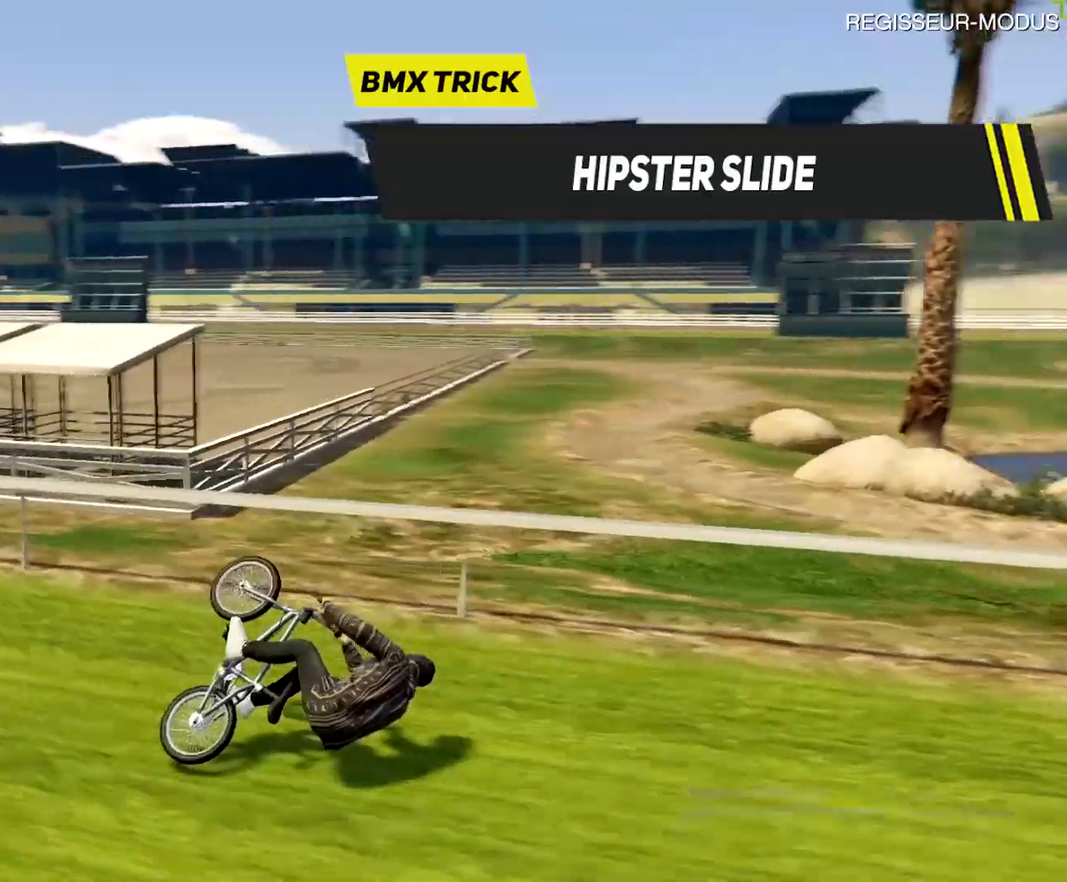
{"buttons": [], "left_stick": "center", "right_stick": "right", "events": []}
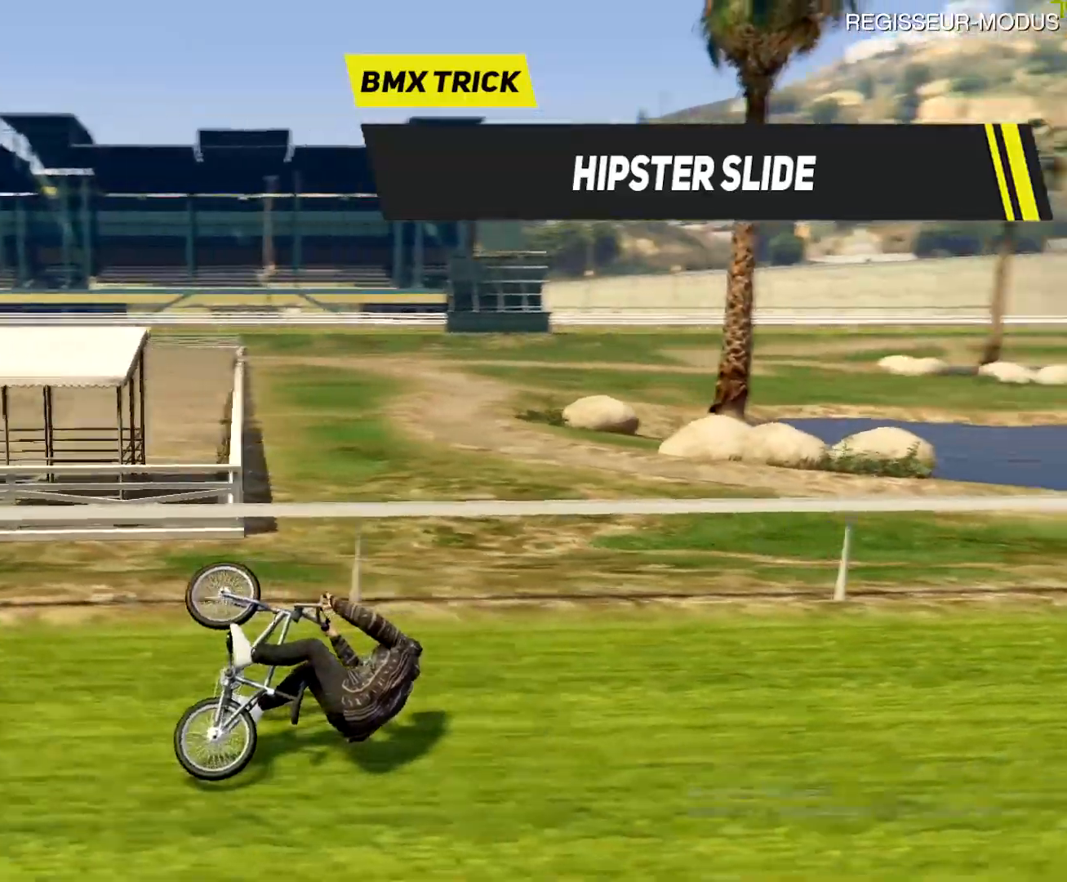
{"buttons": [], "left_stick": "center", "right_stick": "right", "events": []}
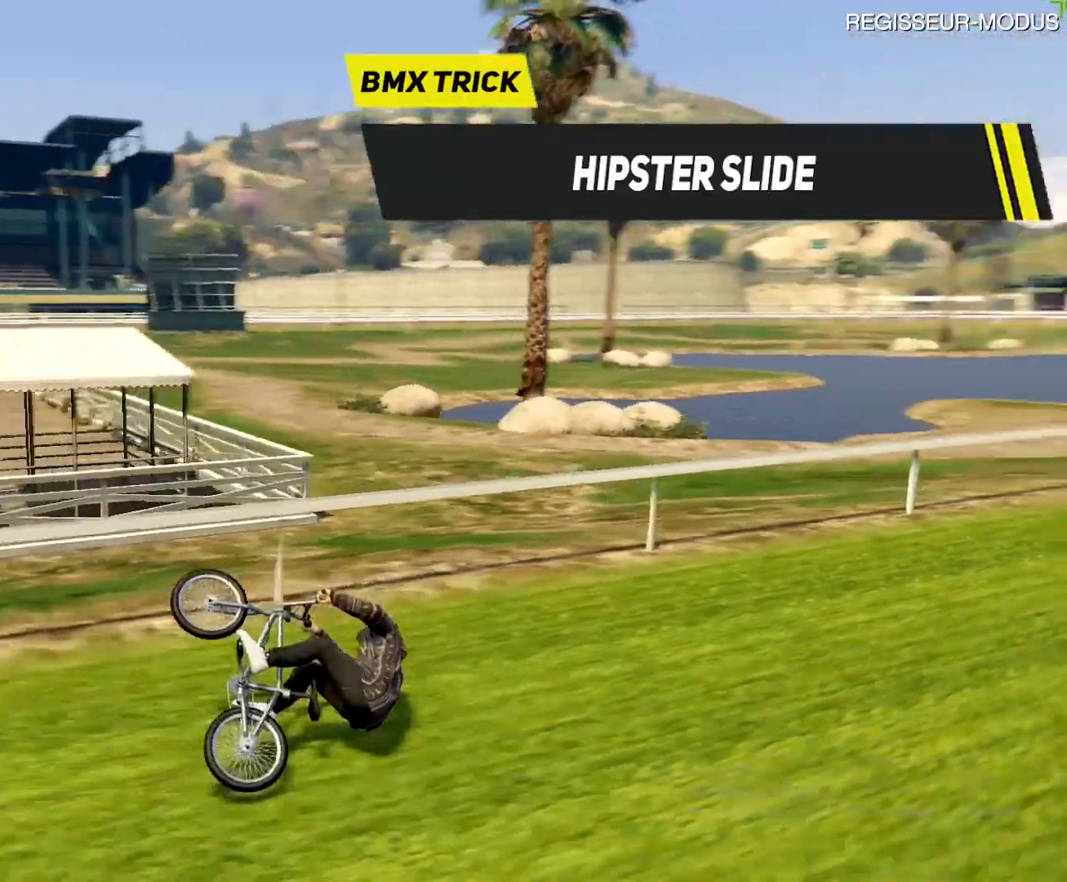
{"buttons": [], "left_stick": "center", "right_stick": "right", "events": []}
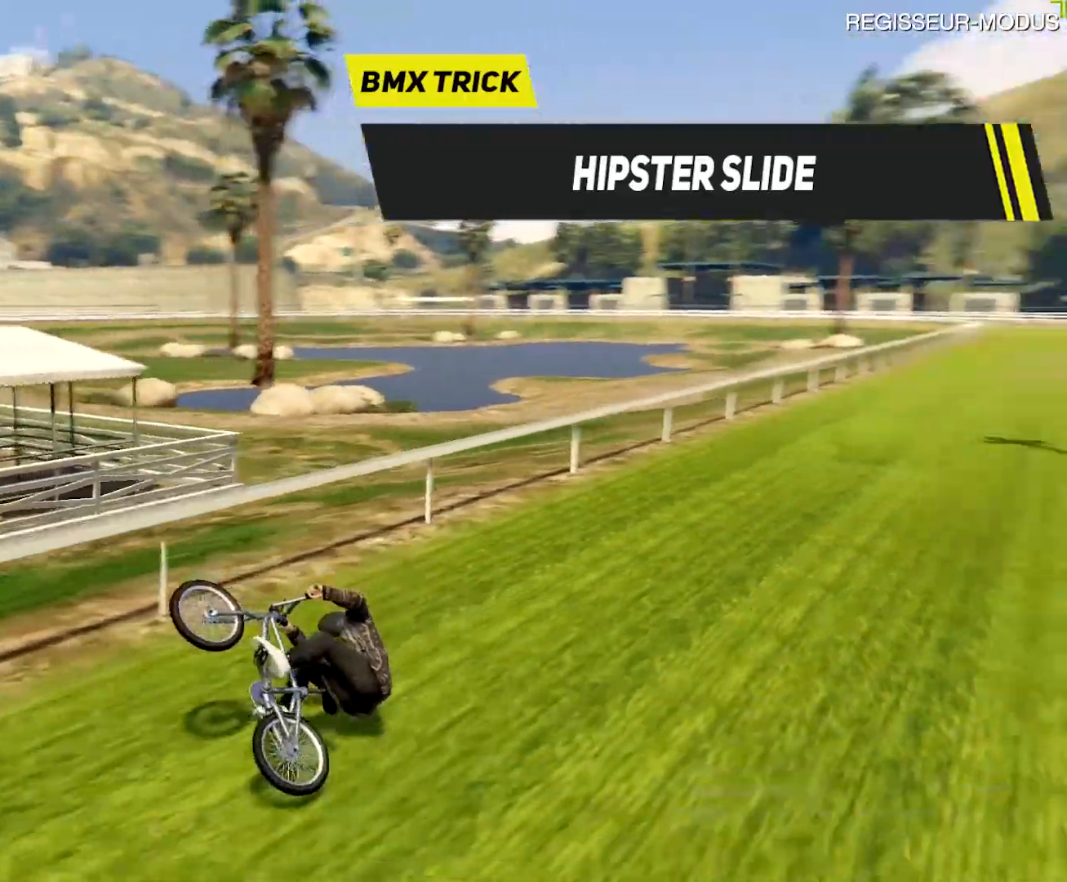
{"buttons": [], "left_stick": "center", "right_stick": "right", "events": []}
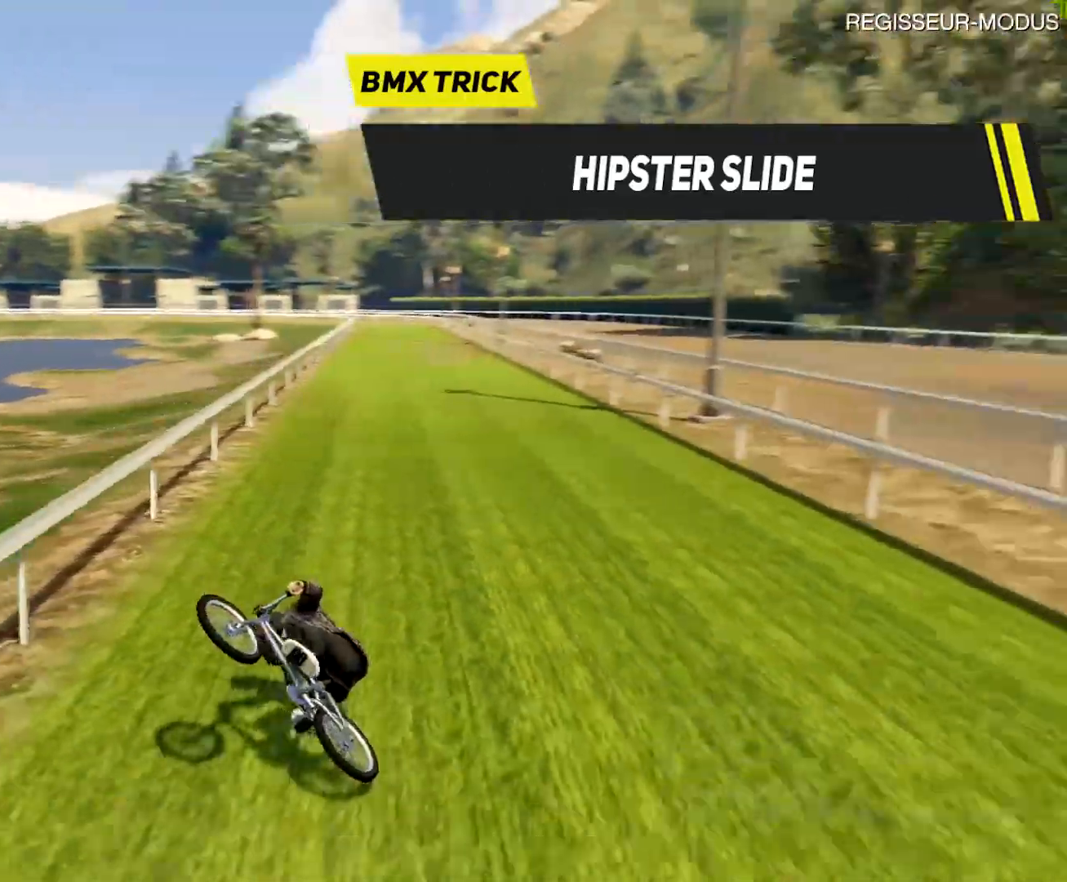
{"buttons": [], "left_stick": "center", "right_stick": "right", "events": []}
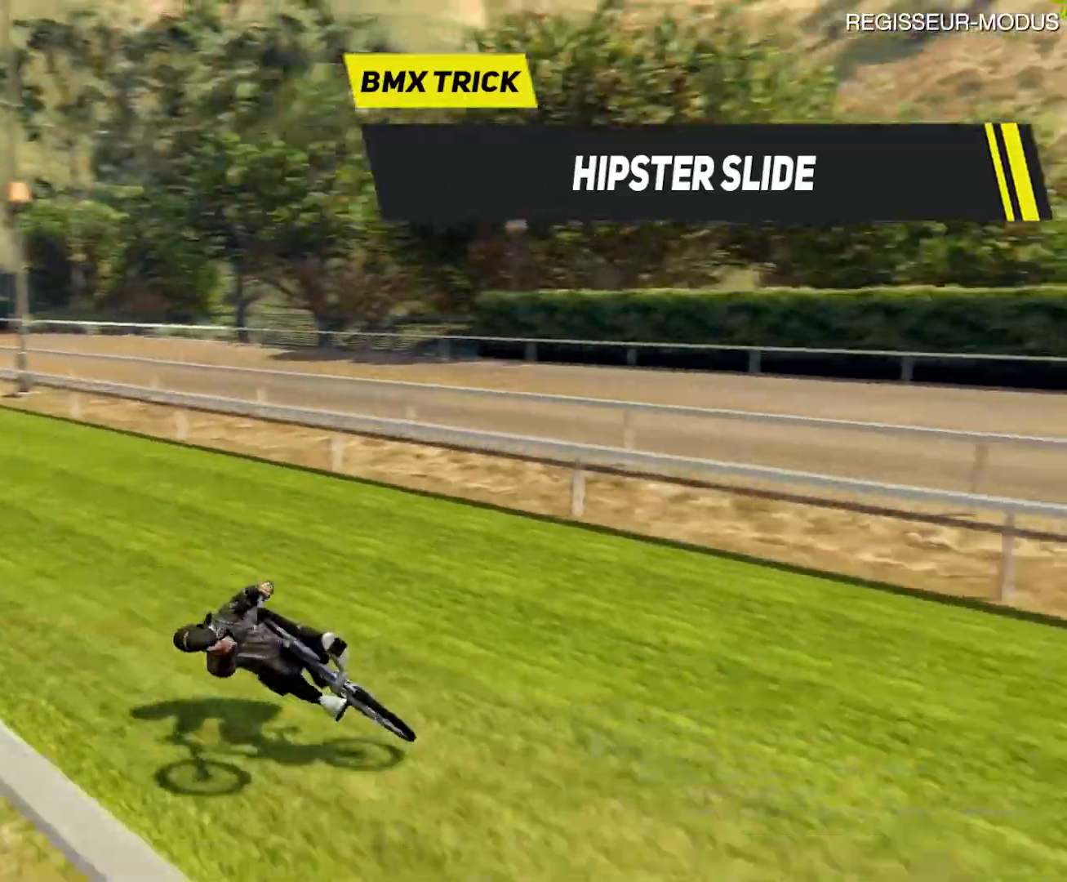
{"buttons": [], "left_stick": "center", "right_stick": "right", "events": []}
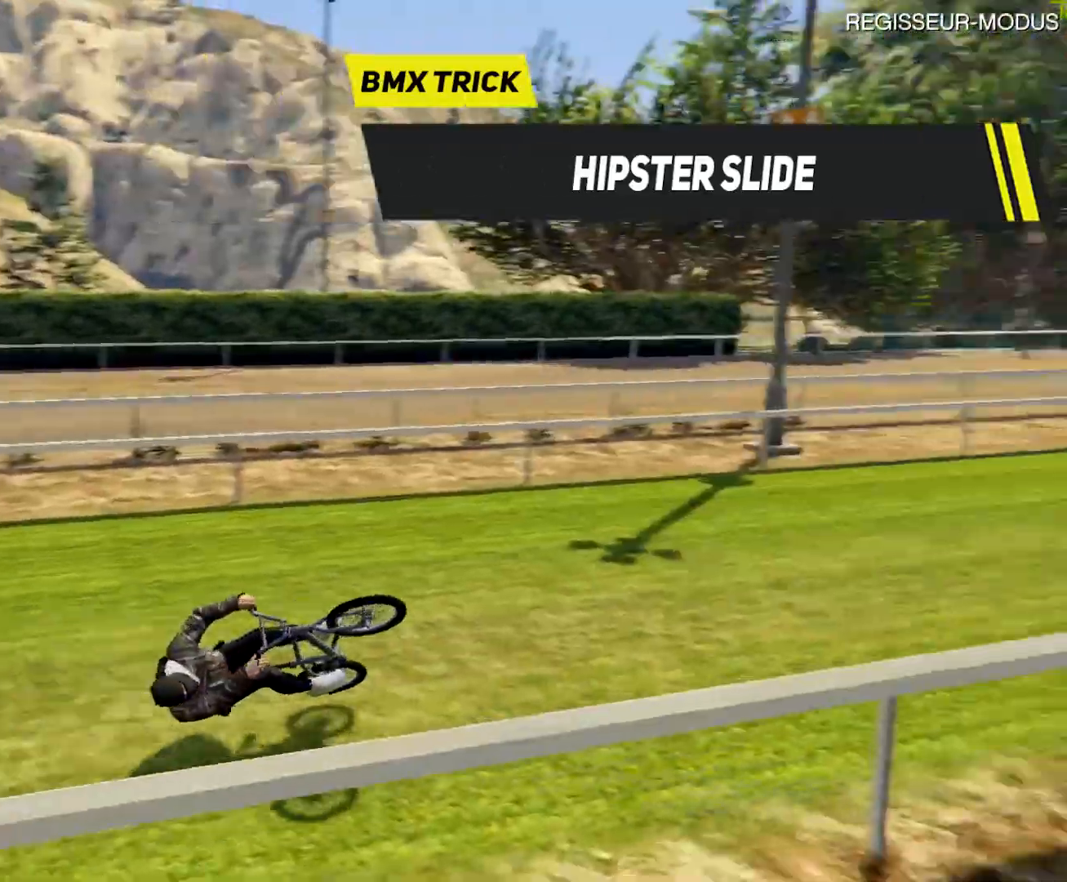
{"buttons": [], "left_stick": "center", "right_stick": "right", "events": []}
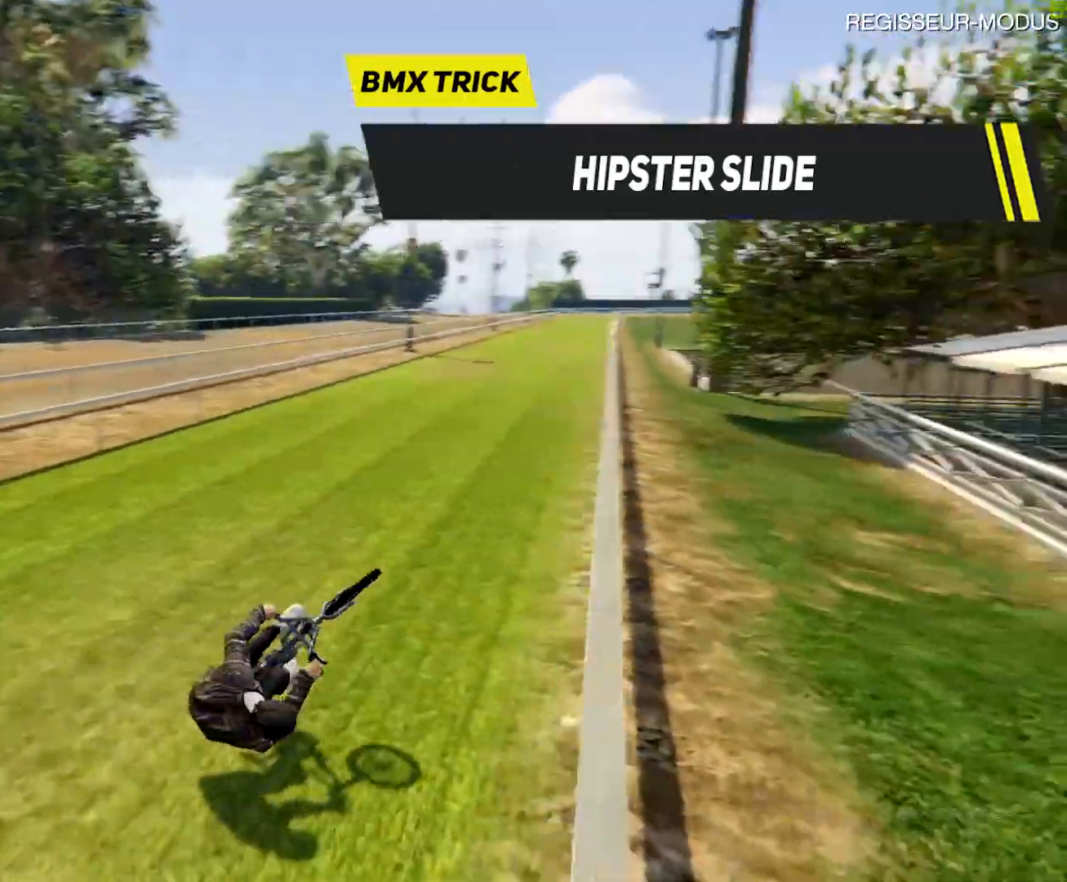
{"buttons": [], "left_stick": "up", "right_stick": "center", "events": [[251, "right_stick", "center"], [284, "left_stick", "up"]]}
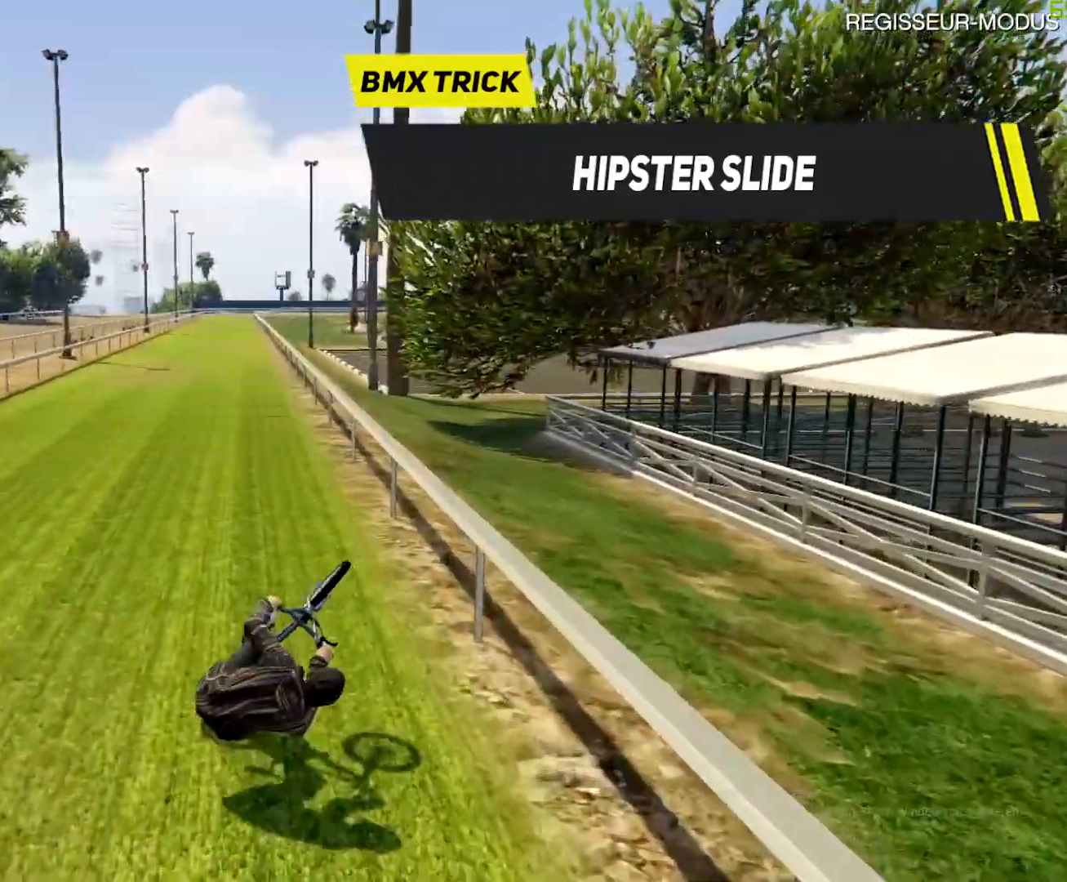
{"buttons": [], "left_stick": "up-left", "right_stick": "center", "events": [[167, "left_stick", "up-left"]]}
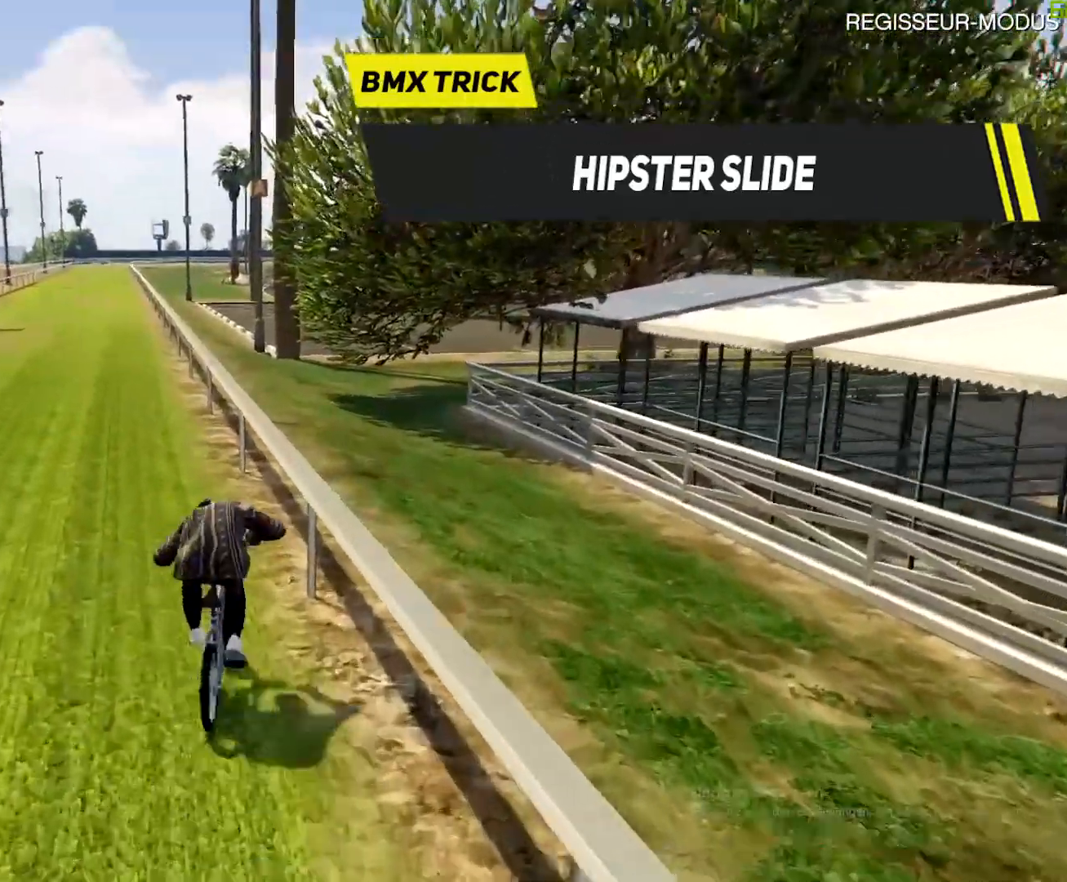
{"buttons": [], "left_stick": "up-right", "right_stick": "center", "events": [[67, "left_stick", "center"], [201, "CROSS", "down"], [284, "CROSS", "up"], [417, "CROSS", "down"], [467, "left_stick", "up-right"], [501, "CROSS", "up"]]}